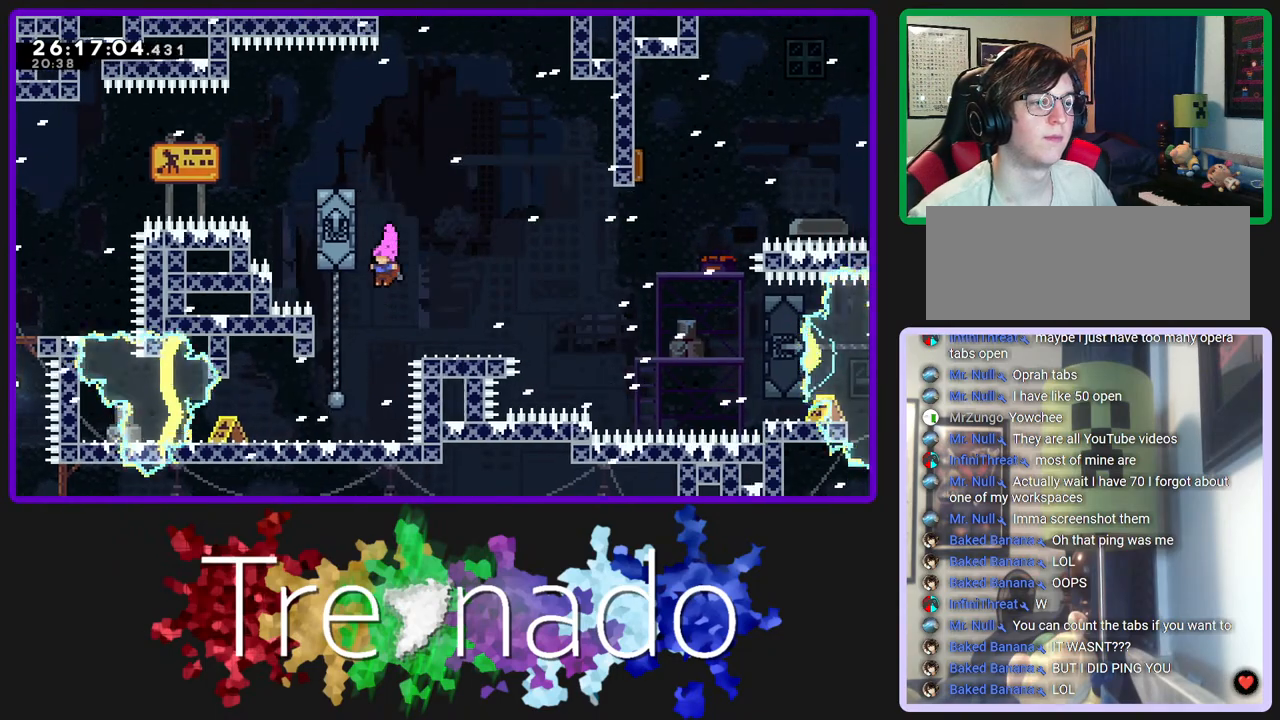
Gameplay with a controller (Xbox layout); each line is a JSON object with the inputs held at the frame after it. "events" lists button and stick changes between this image and that frame as [ms after this image, input, new state], when the widget could be followed in between. Not read: L3 SELECT START.
{"buttons": [], "left_stick": "center", "right_stick": "center", "events": []}
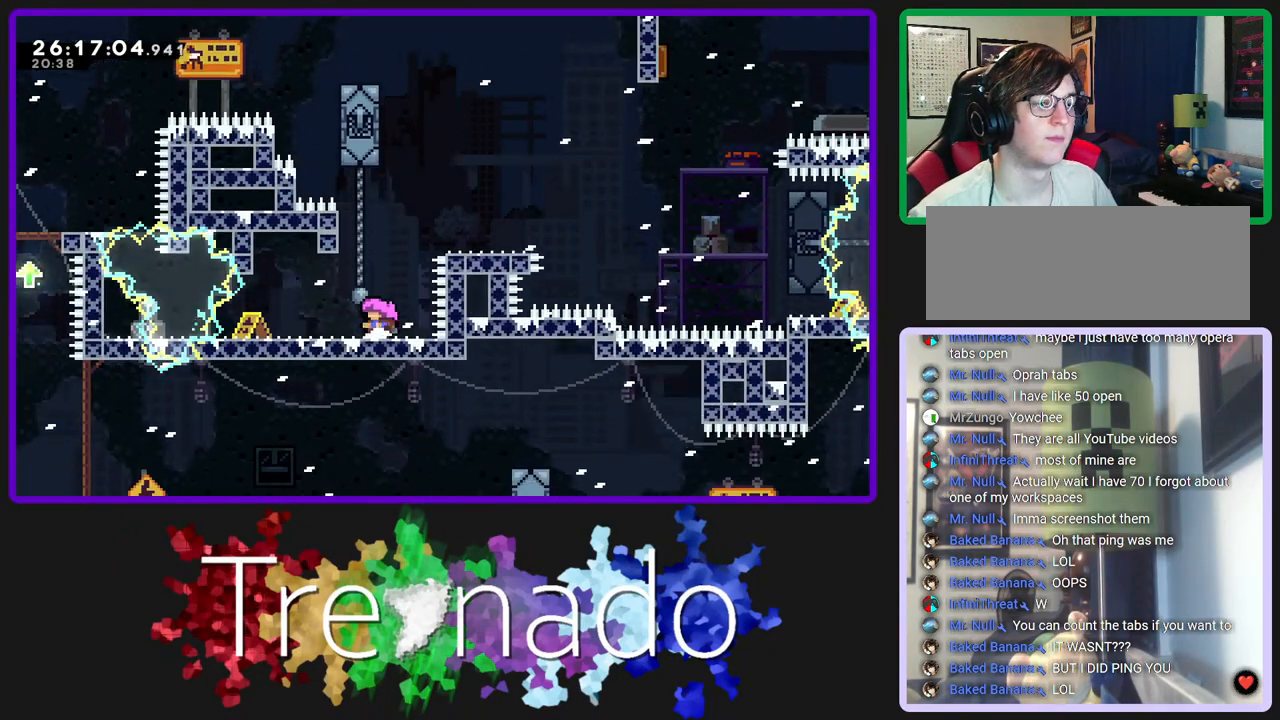
{"buttons": [], "left_stick": "center", "right_stick": "center", "events": []}
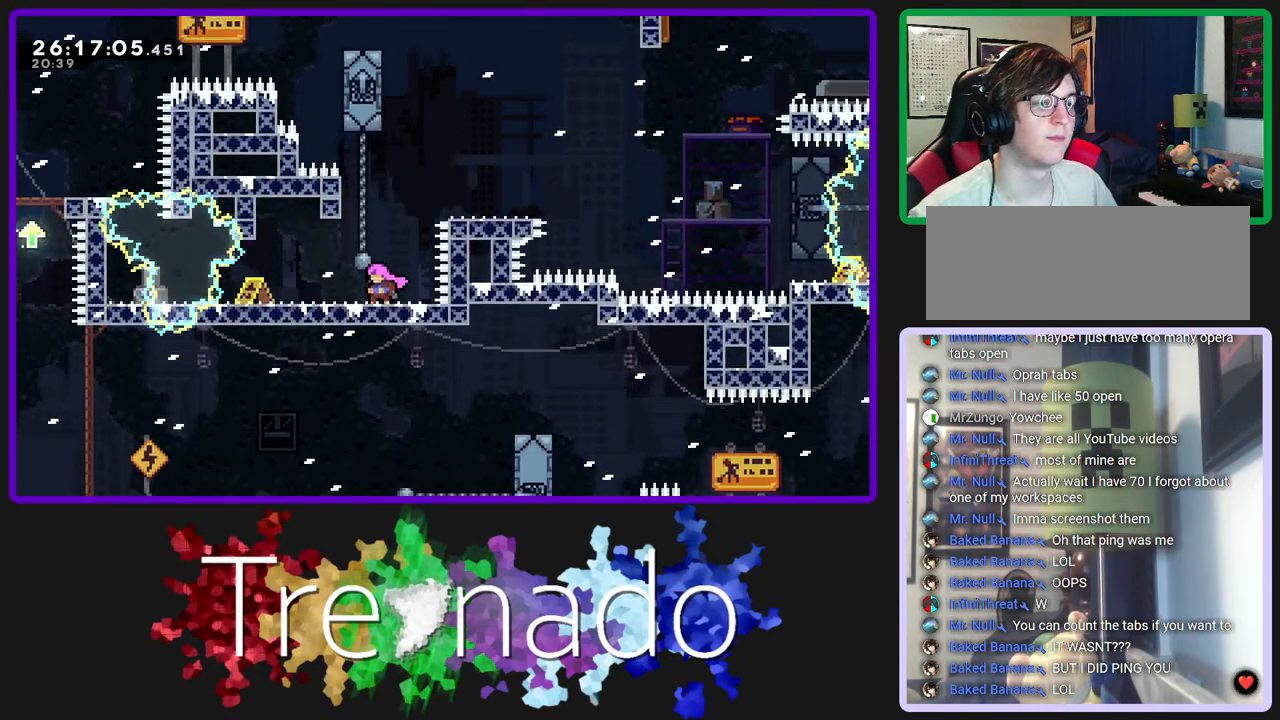
{"buttons": [], "left_stick": "center", "right_stick": "center", "events": []}
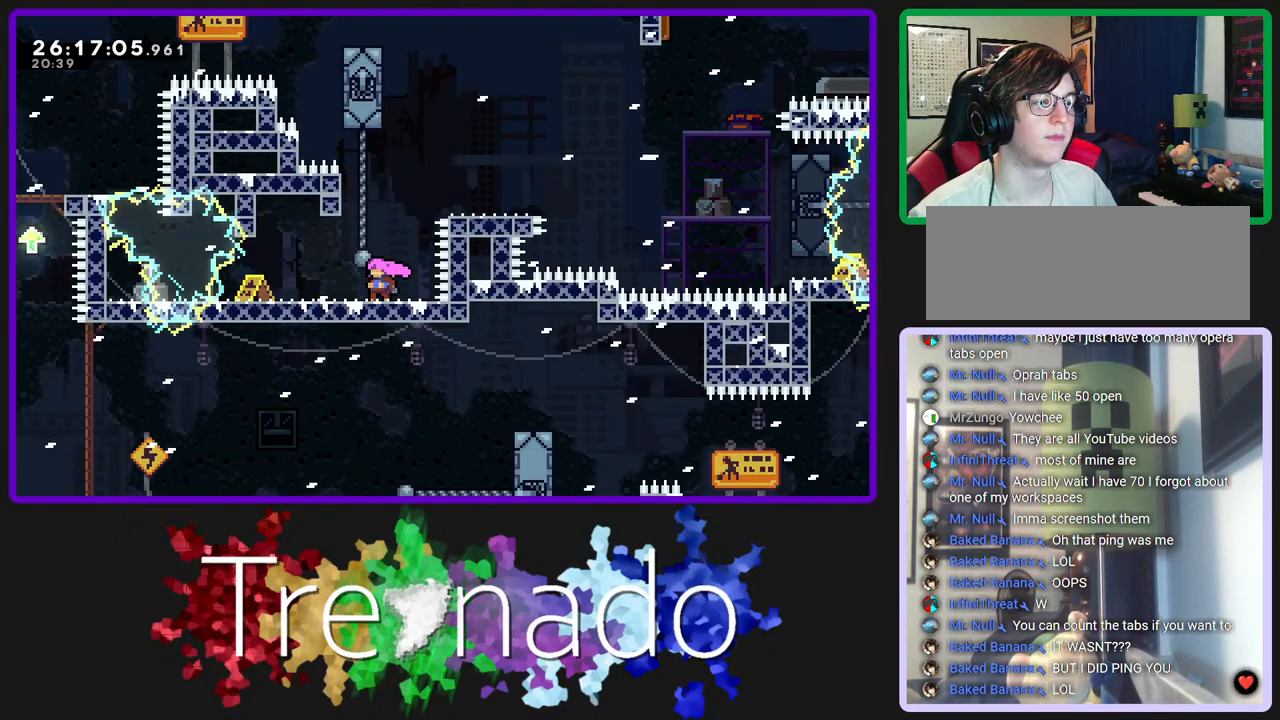
{"buttons": ["A"], "left_stick": "center", "right_stick": "center", "events": [[133, "DPAD_RIGHT", "down"], [217, "DPAD_RIGHT", "up"], [233, "left_stick", "down"], [333, "A", "down"], [367, "A", "up"], [367, "left_stick", "center"], [450, "A", "down"]]}
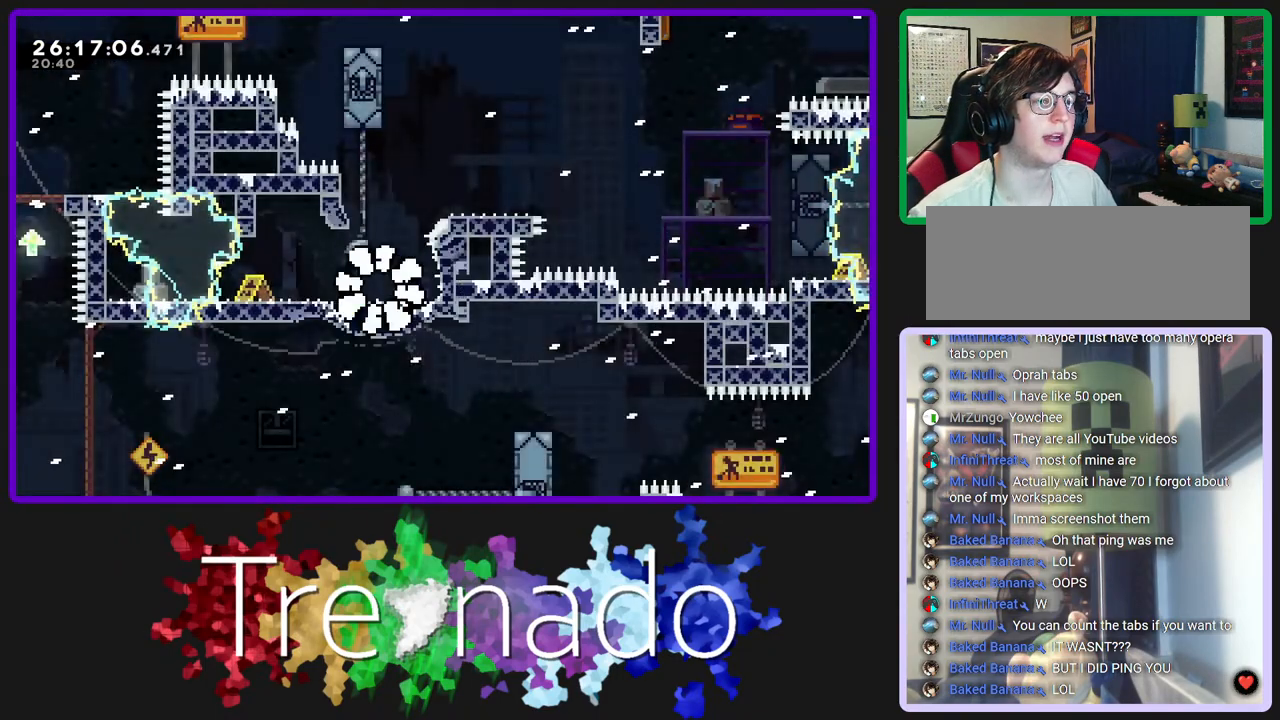
{"buttons": ["R2"], "left_stick": "center", "right_stick": "center", "events": [[17, "A", "up"], [467, "R2", "down"]]}
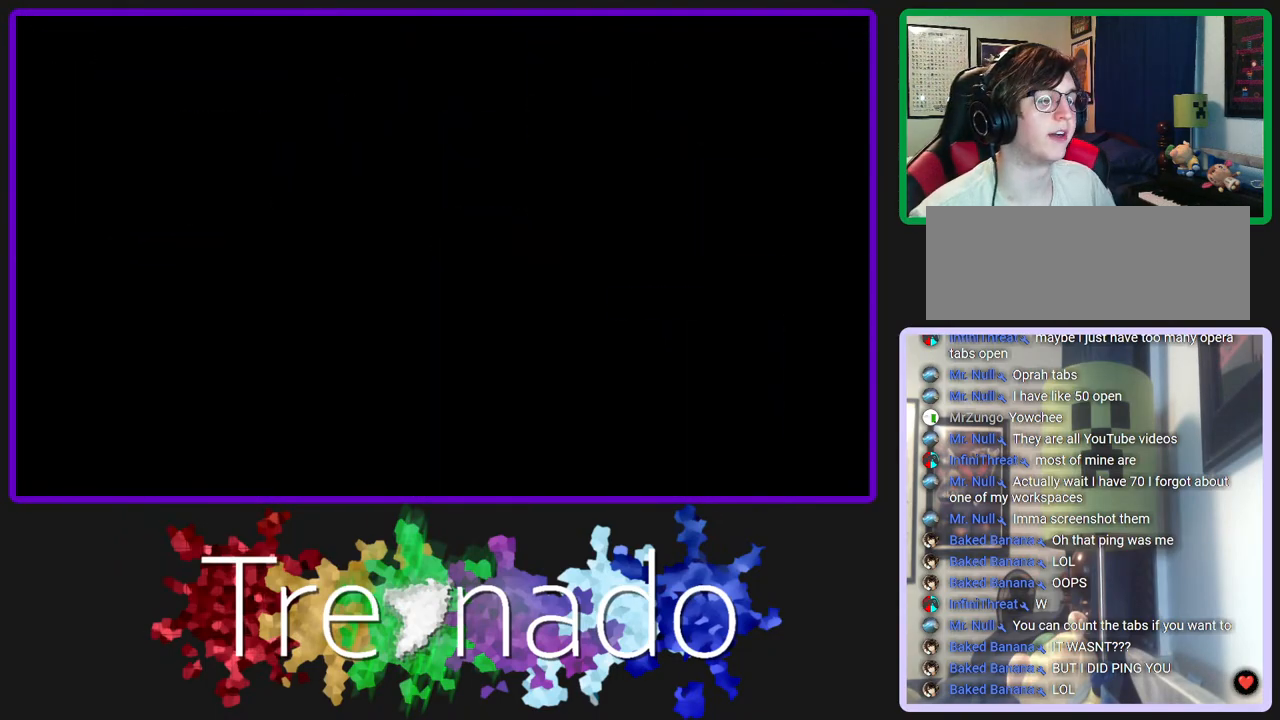
{"buttons": ["R2"], "left_stick": "center", "right_stick": "center", "events": []}
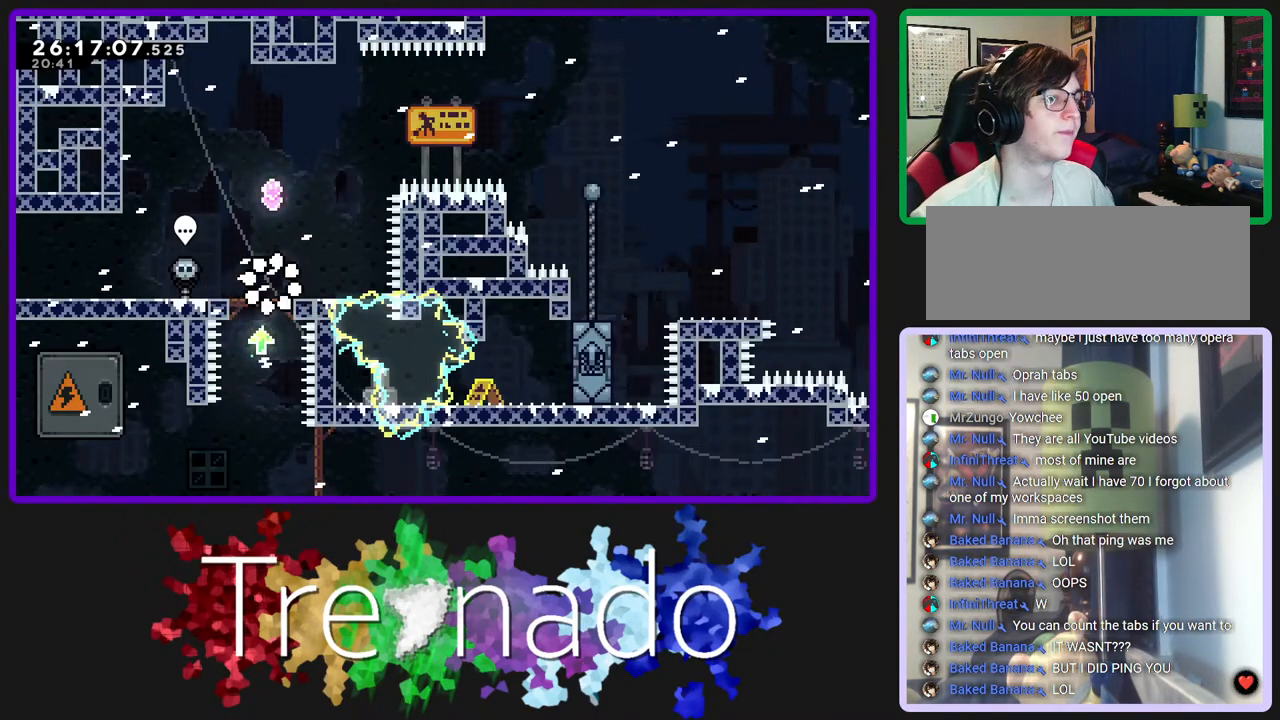
{"buttons": ["A"], "left_stick": "center", "right_stick": "center", "events": [[267, "R2", "up"], [333, "A", "down"]]}
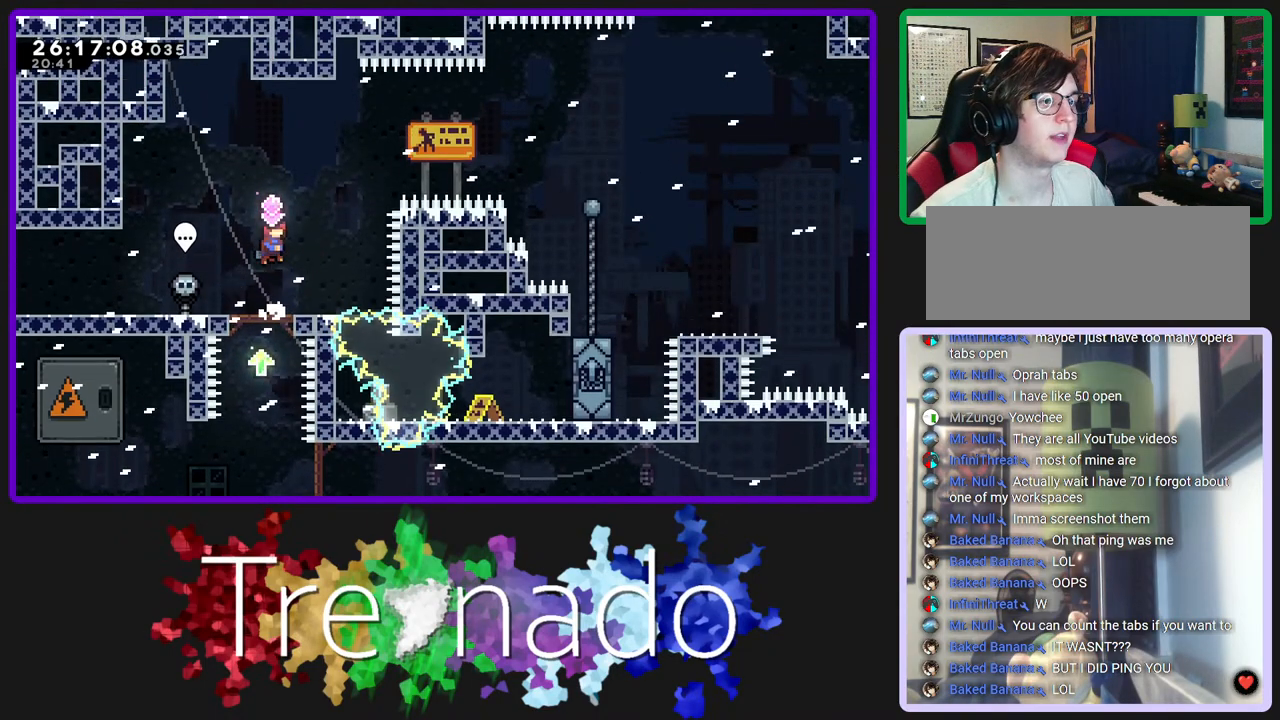
{"buttons": ["A"], "left_stick": "center", "right_stick": "center", "events": [[117, "L2", "down"], [133, "DPAD_UP", "down"], [283, "DPAD_UP", "up"], [283, "L2", "up"]]}
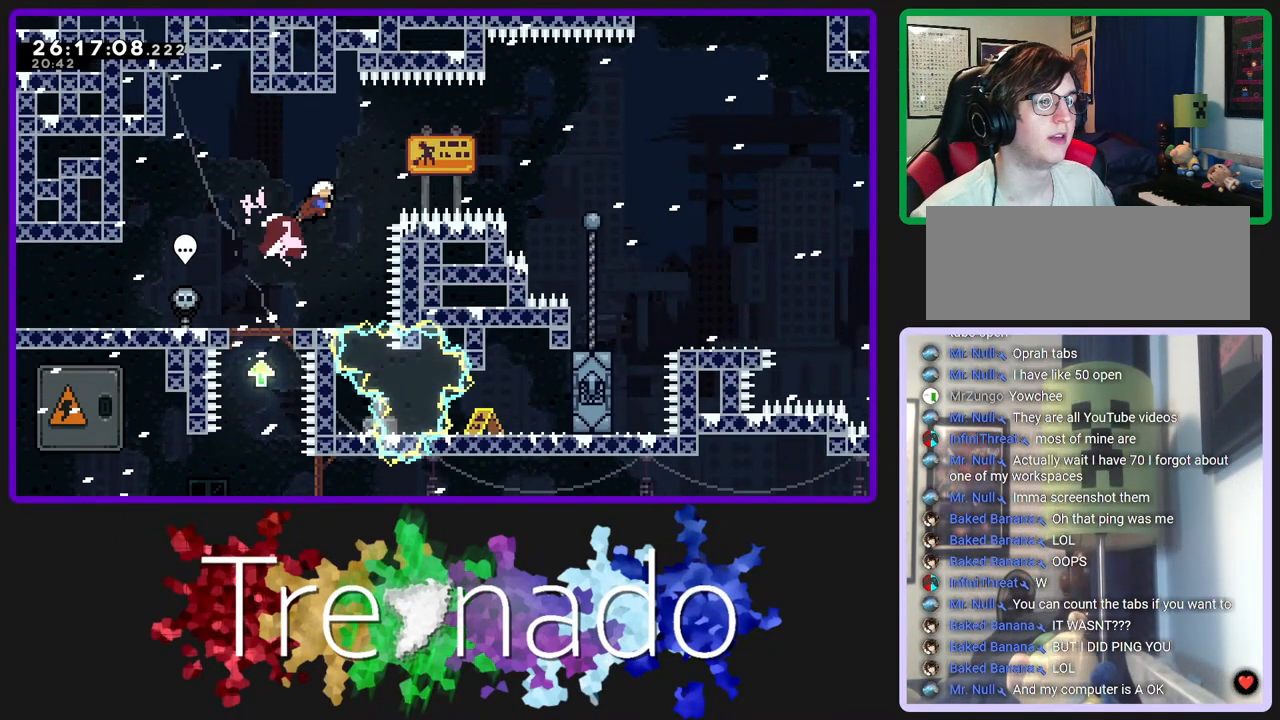
{"buttons": [], "left_stick": "center", "right_stick": "center", "events": [[50, "L2", "down"], [83, "A", "up"], [200, "L2", "up"]]}
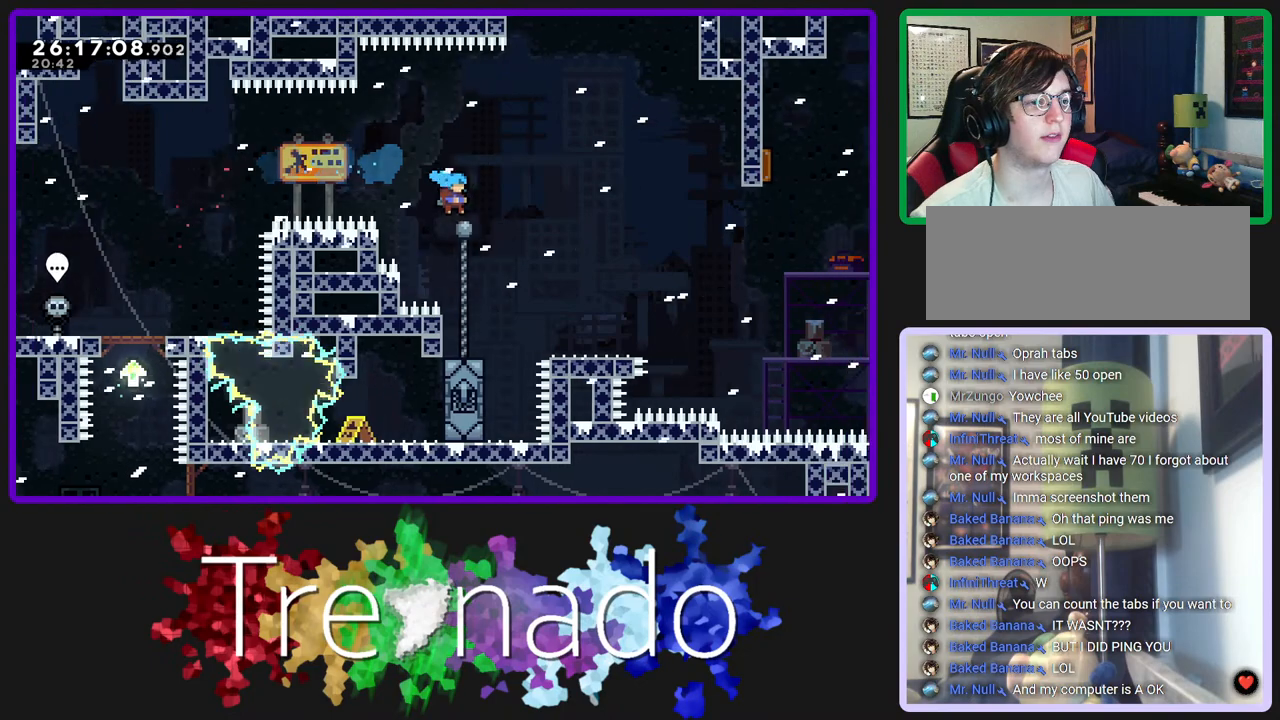
{"buttons": ["L2"], "left_stick": "center", "right_stick": "center", "events": [[400, "L2", "down"]]}
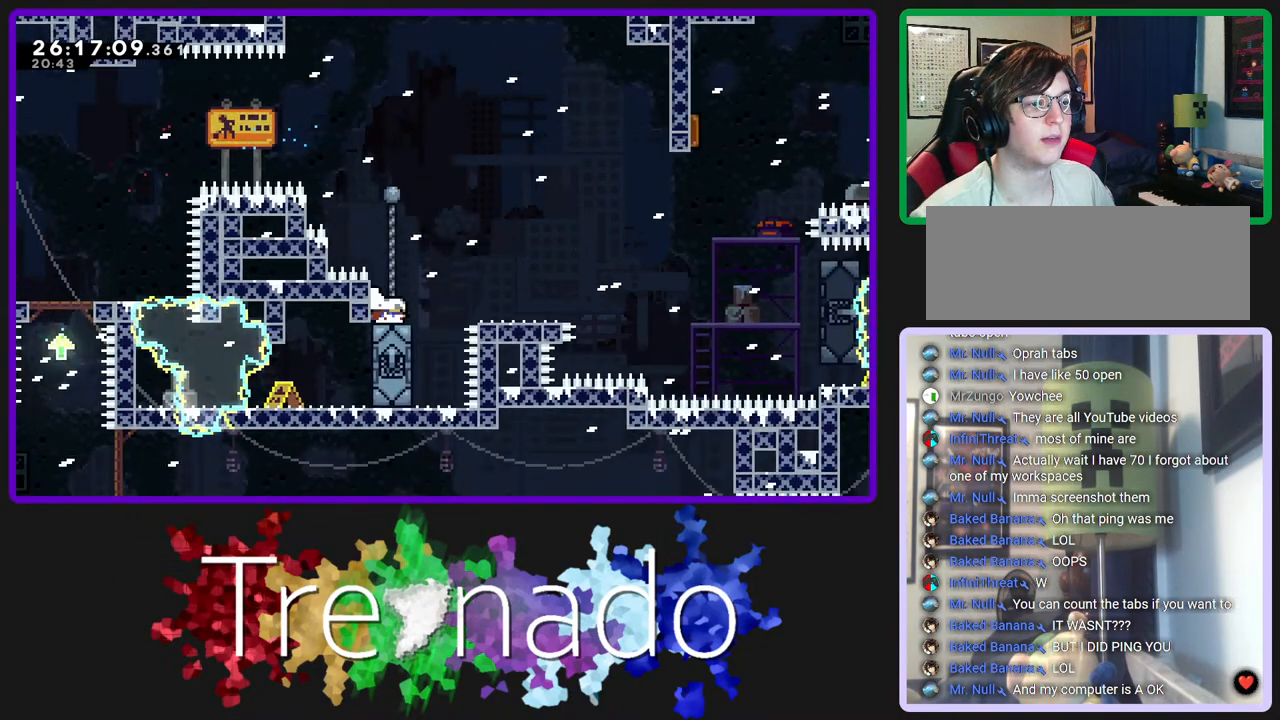
{"buttons": [], "left_stick": "center", "right_stick": "center", "events": [[50, "L2", "up"]]}
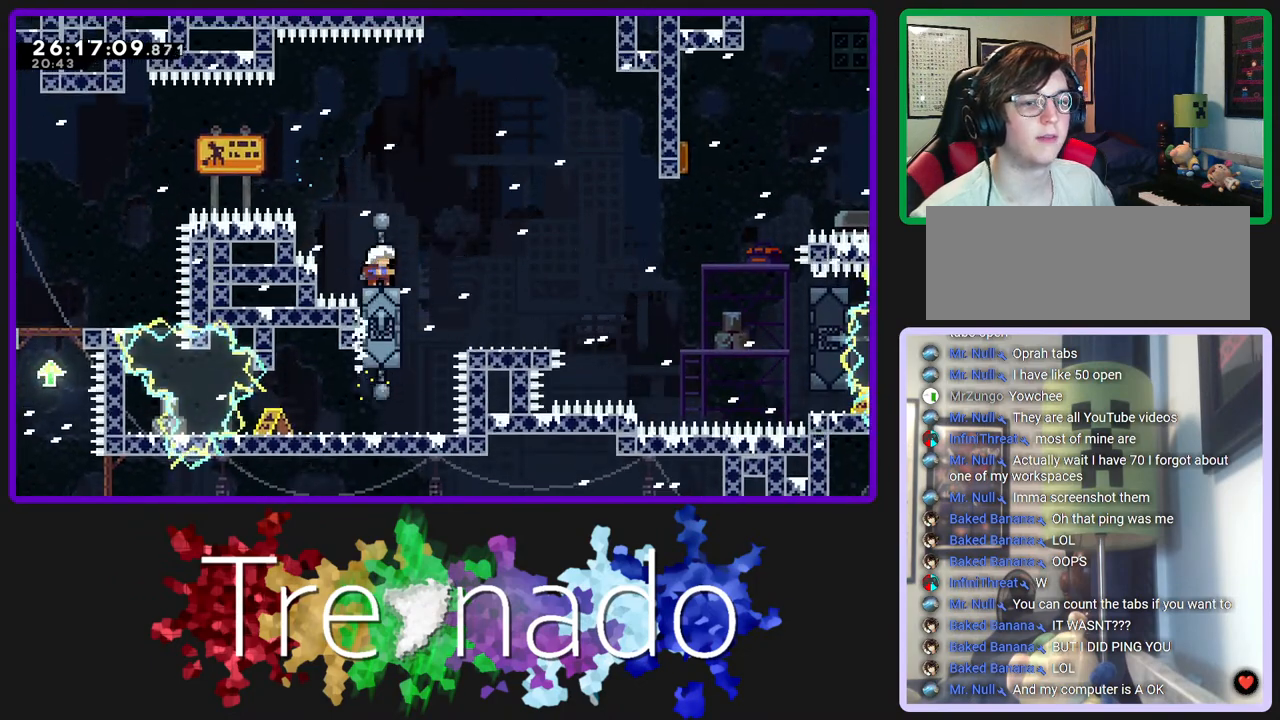
{"buttons": [], "left_stick": "center", "right_stick": "center", "events": []}
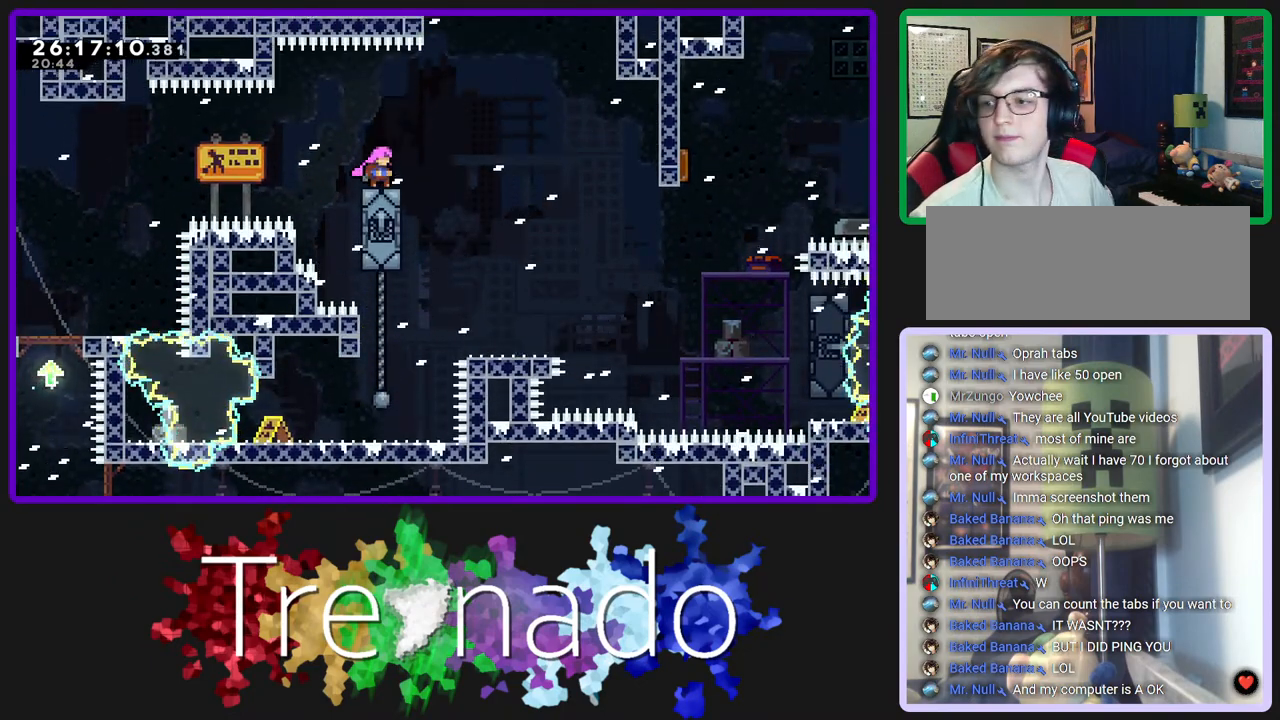
{"buttons": [], "left_stick": "center", "right_stick": "center", "events": []}
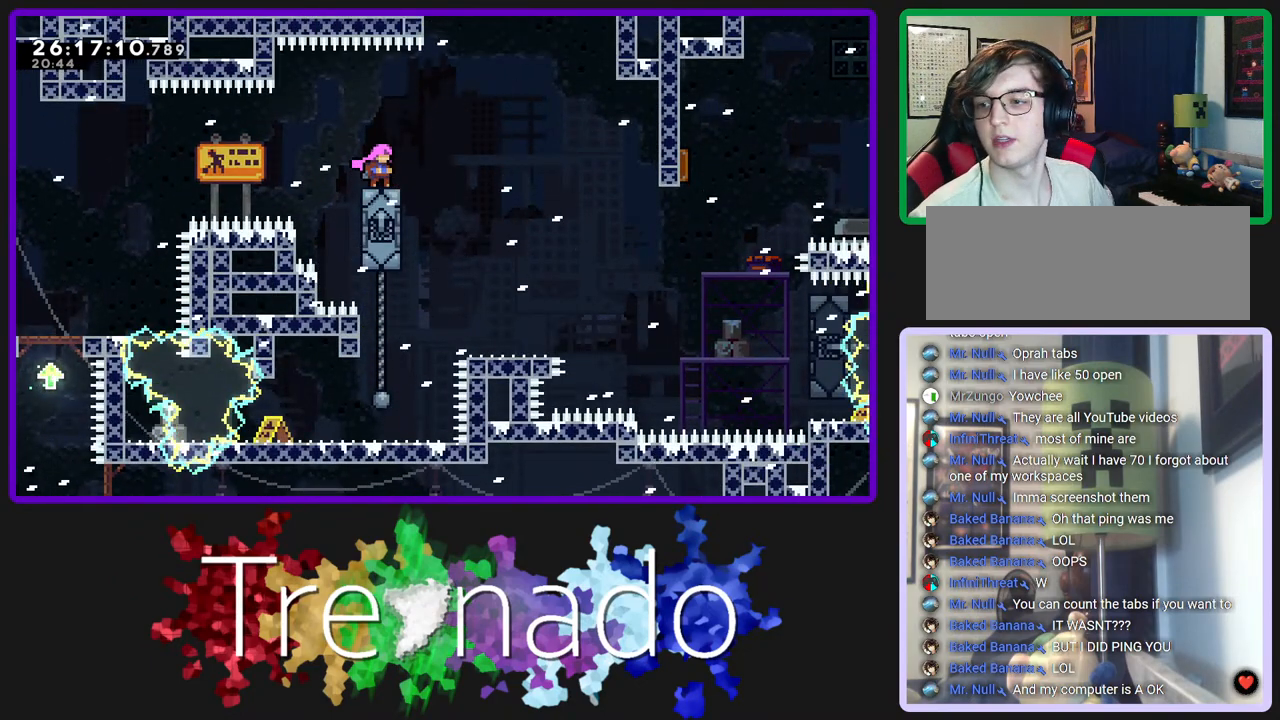
{"buttons": [], "left_stick": "center", "right_stick": "center", "events": []}
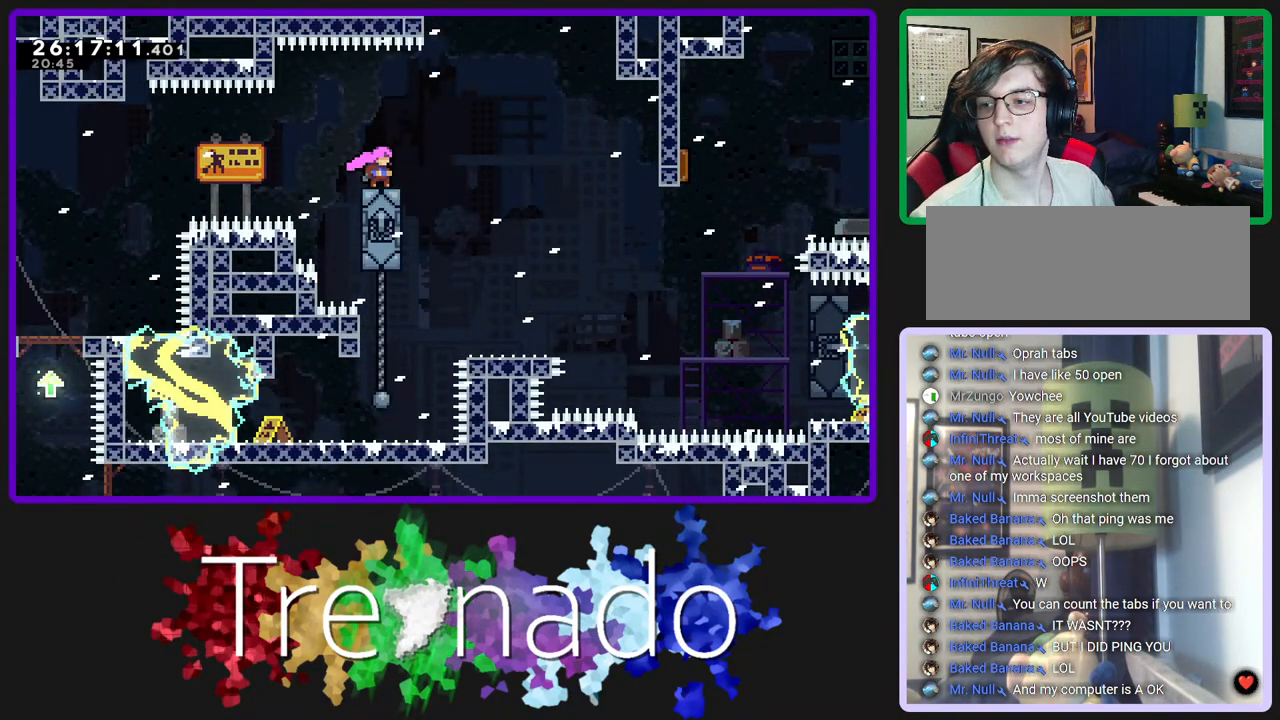
{"buttons": [], "left_stick": "center", "right_stick": "center", "events": []}
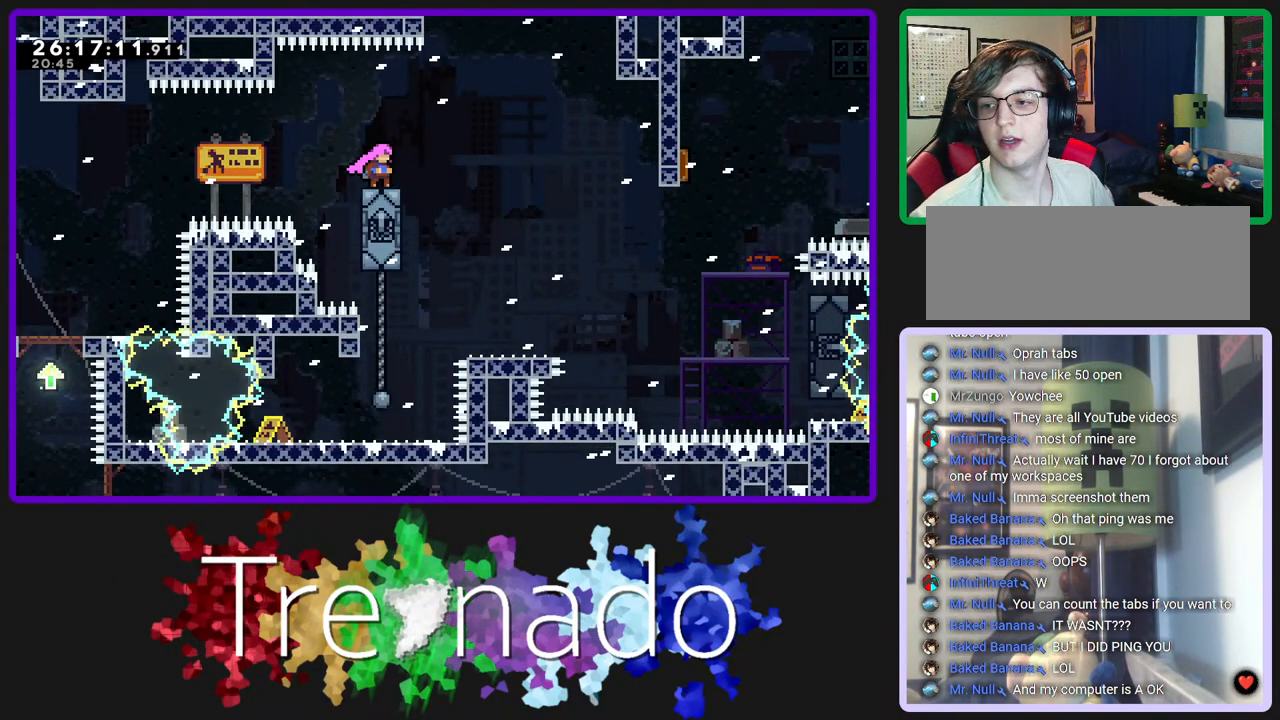
{"buttons": [], "left_stick": "center", "right_stick": "center", "events": []}
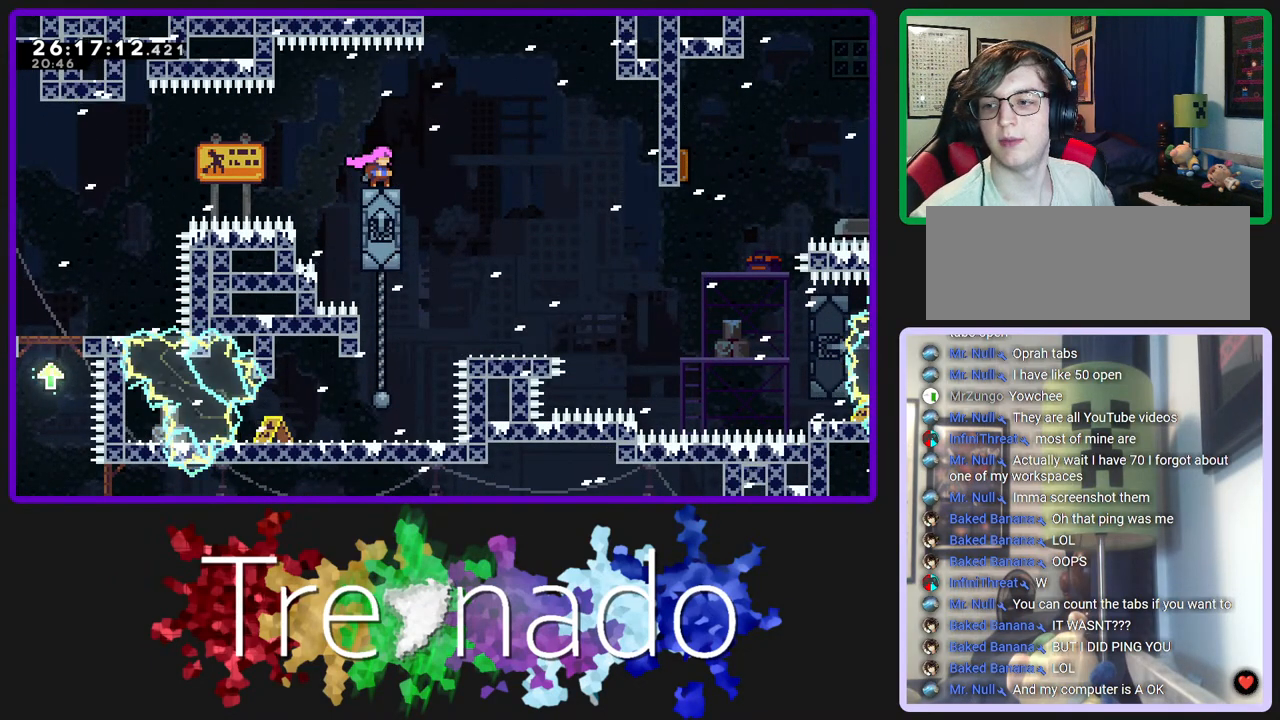
{"buttons": [], "left_stick": "center", "right_stick": "center", "events": []}
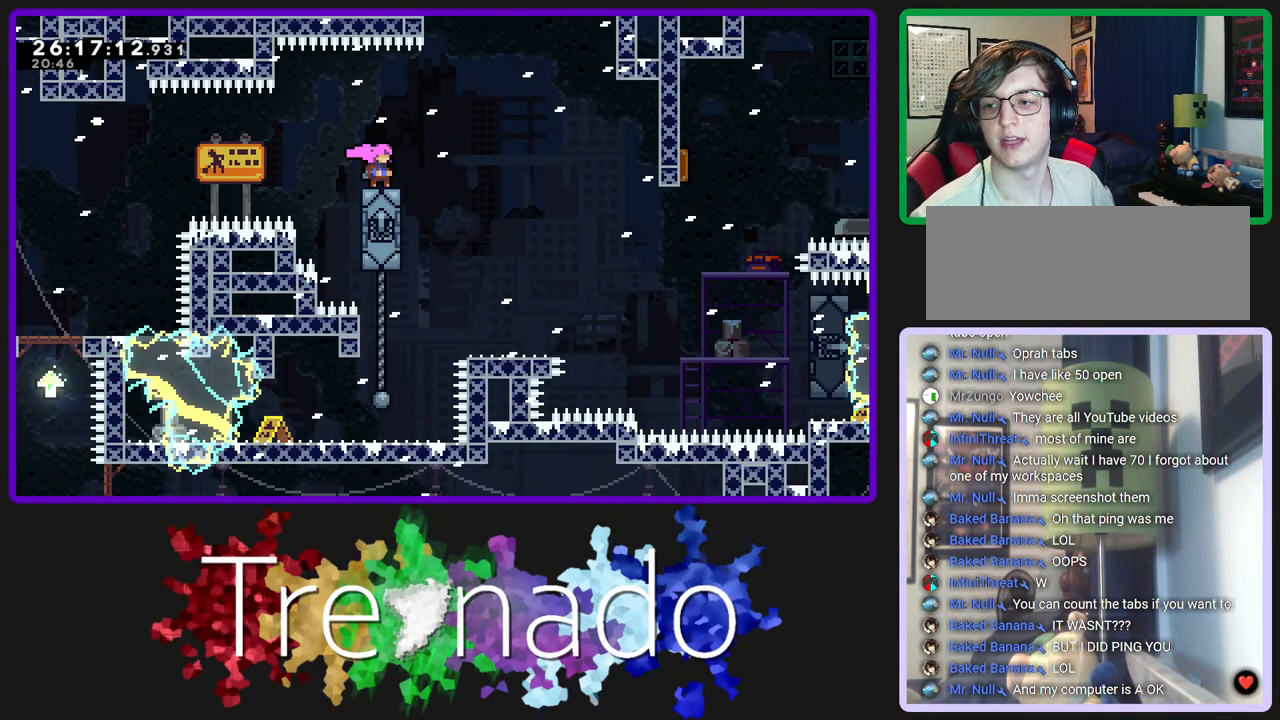
{"buttons": [], "left_stick": "center", "right_stick": "center", "events": []}
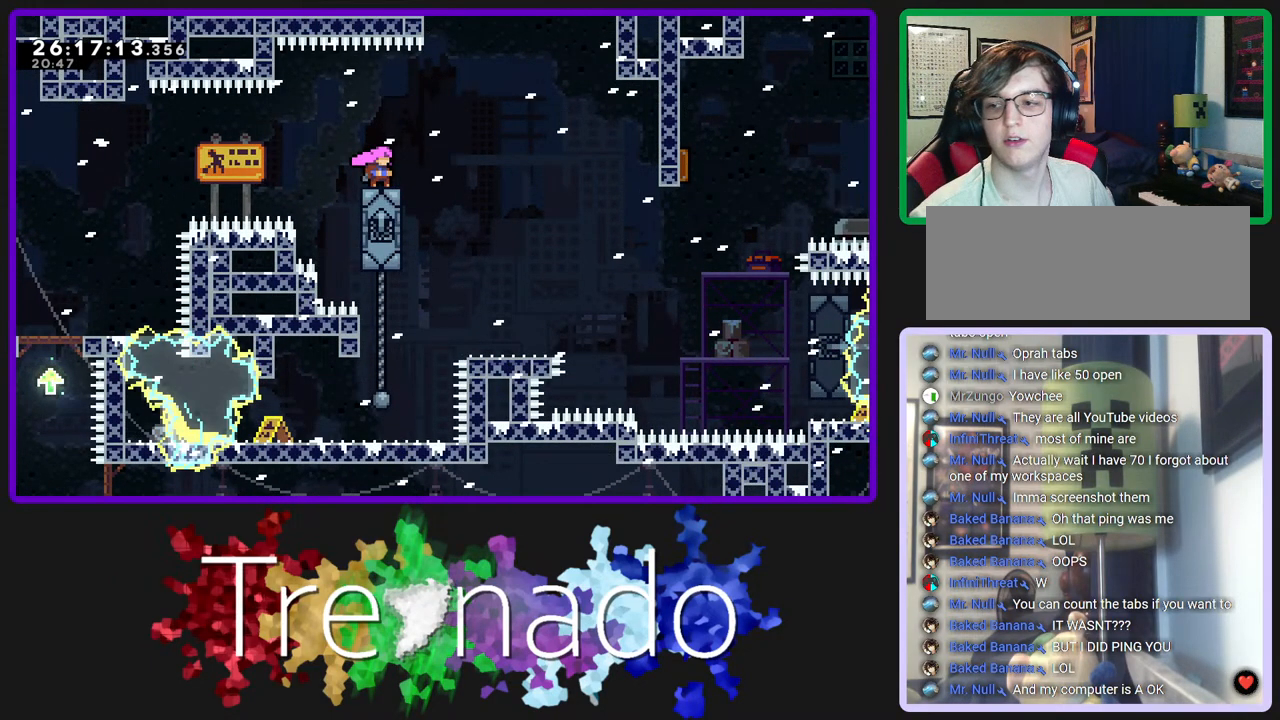
{"buttons": [], "left_stick": "center", "right_stick": "center", "events": []}
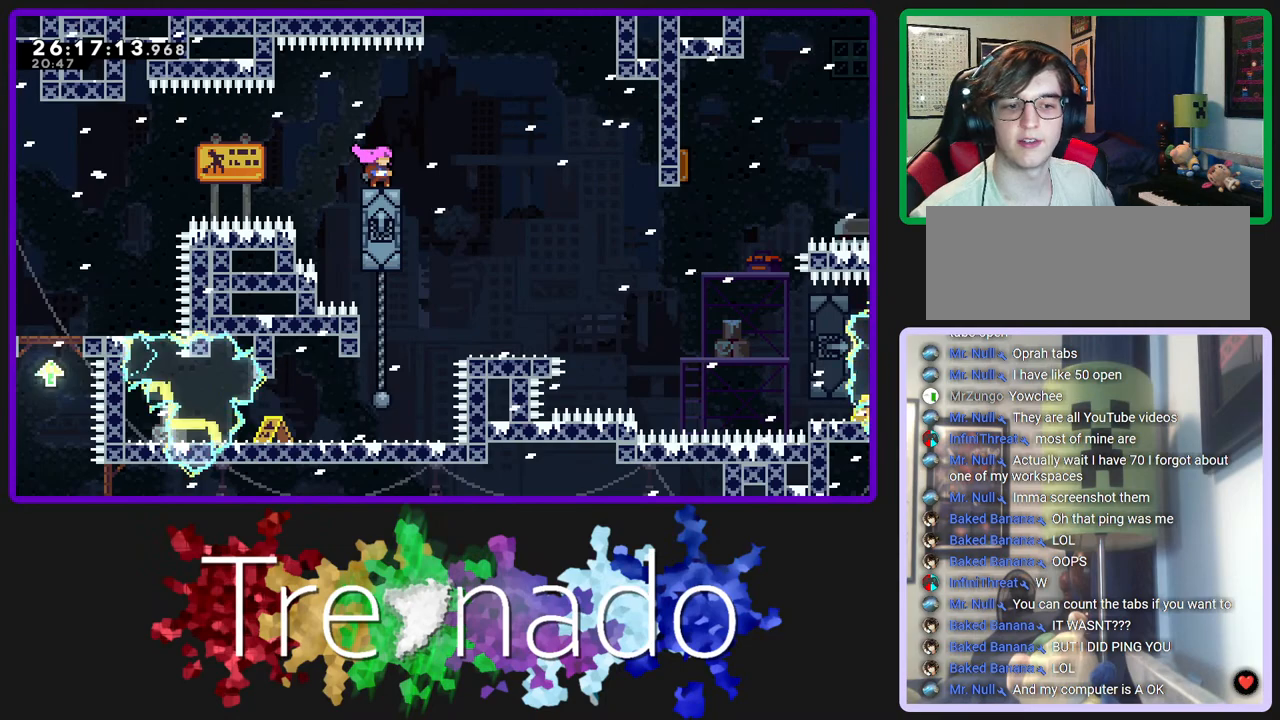
{"buttons": [], "left_stick": "center", "right_stick": "center", "events": []}
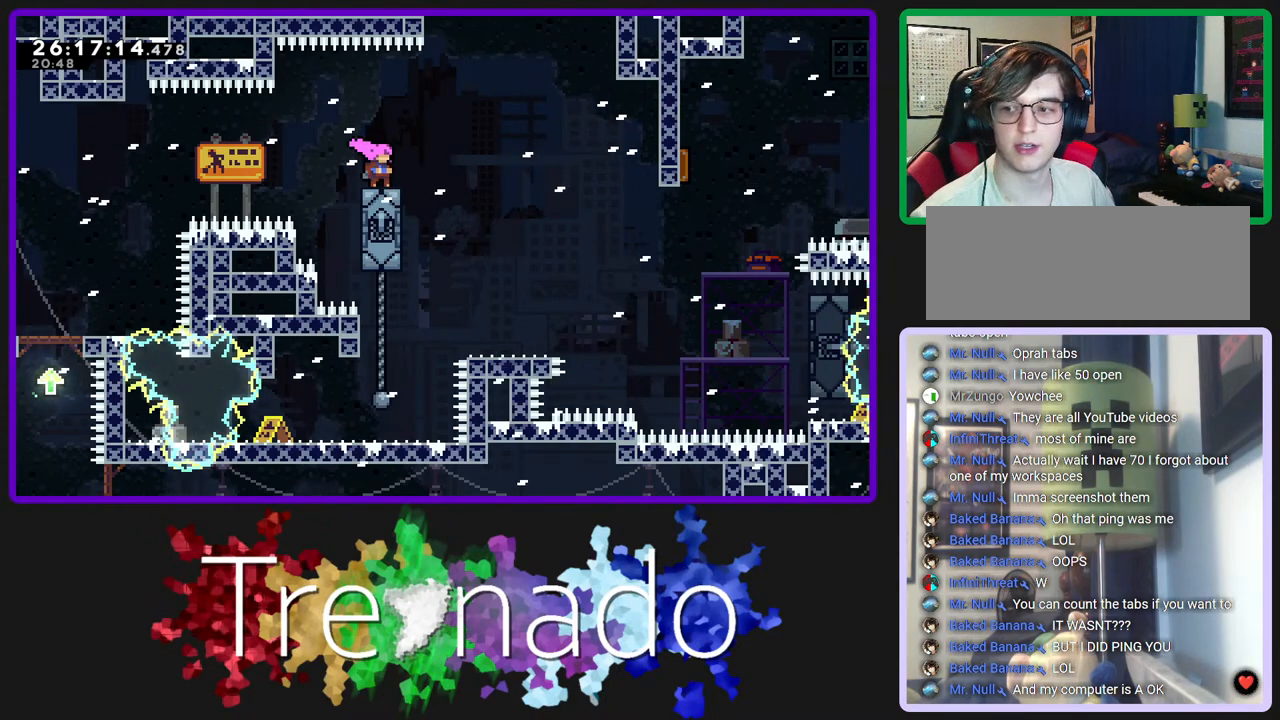
{"buttons": [], "left_stick": "center", "right_stick": "center", "events": []}
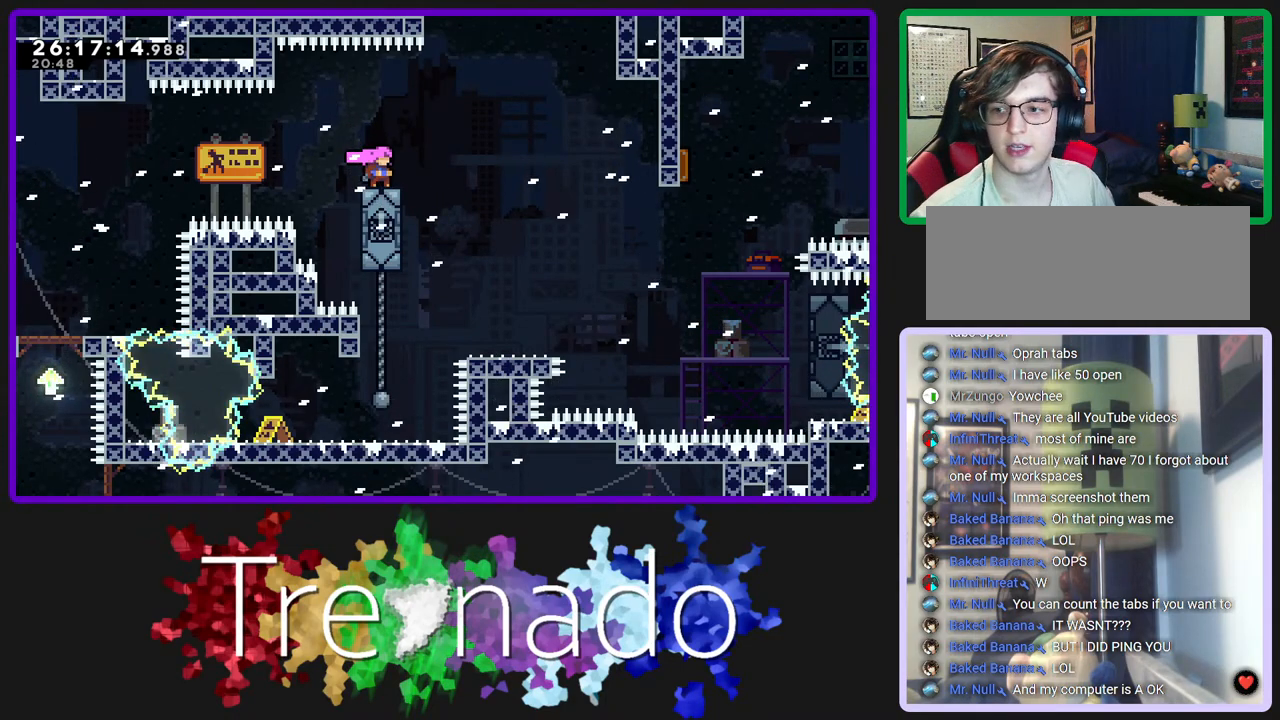
{"buttons": [], "left_stick": "center", "right_stick": "center", "events": [[300, "A", "down"], [350, "A", "up"]]}
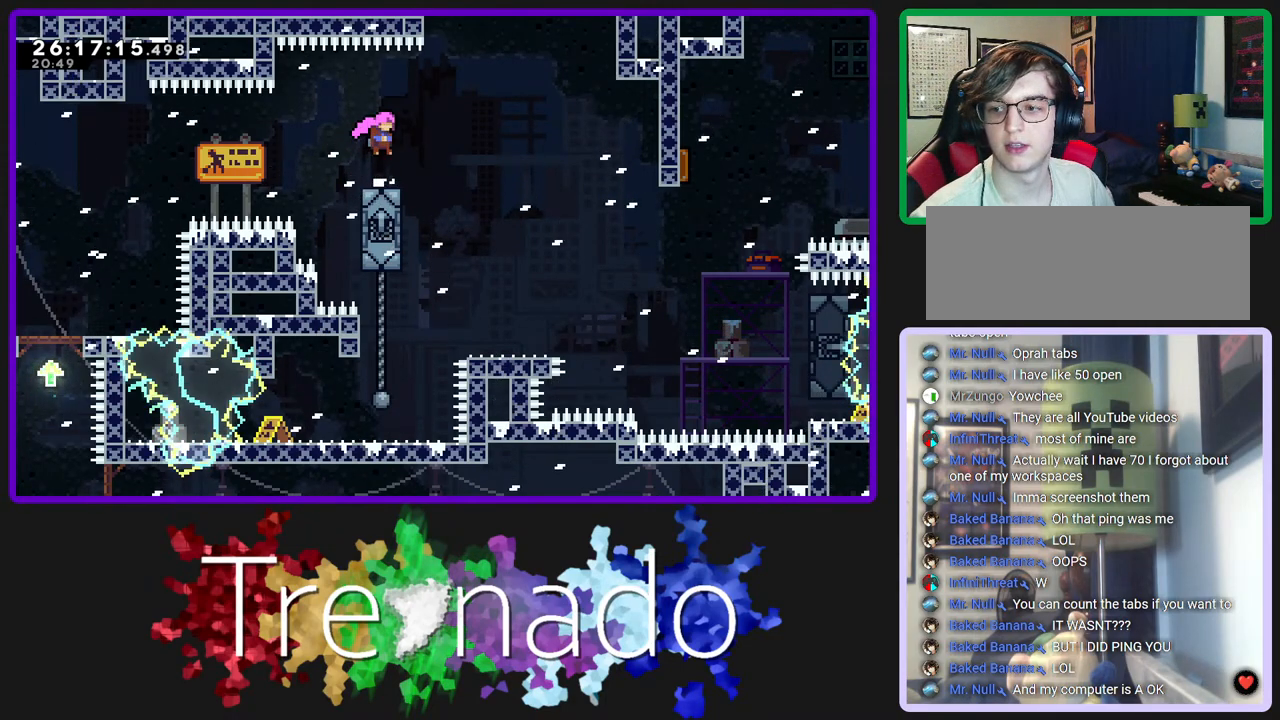
{"buttons": [], "left_stick": "center", "right_stick": "center", "events": [[150, "A", "down"], [200, "A", "up"]]}
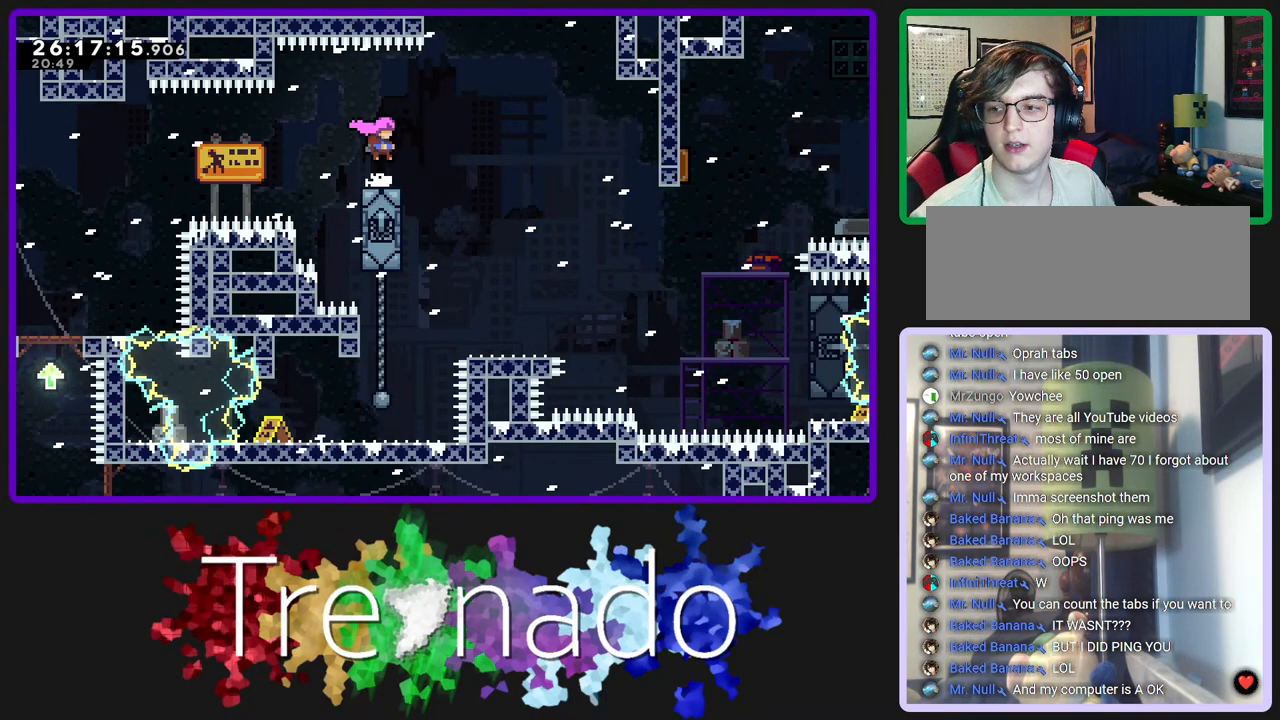
{"buttons": [], "left_stick": "center", "right_stick": "center", "events": [[67, "A", "down"], [100, "A", "up"], [433, "A", "down"], [500, "A", "up"]]}
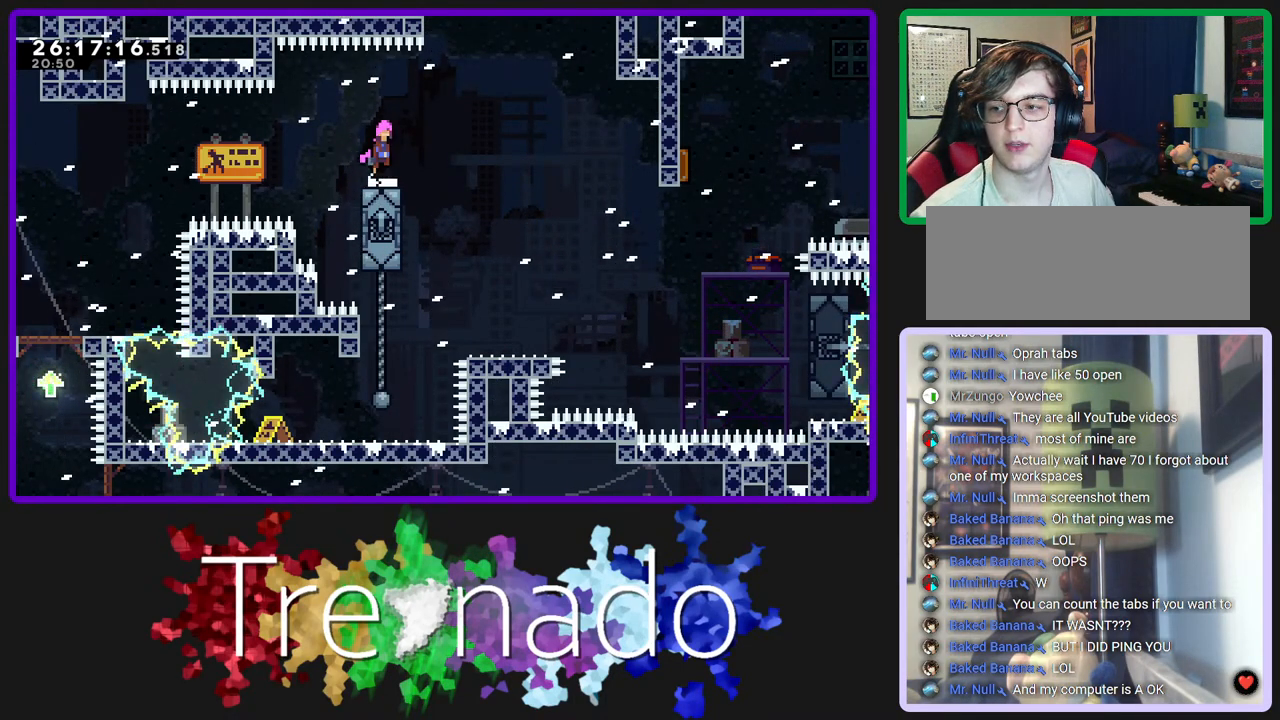
{"buttons": [], "left_stick": "center", "right_stick": "center", "events": [[333, "A", "down"], [367, "A", "up"]]}
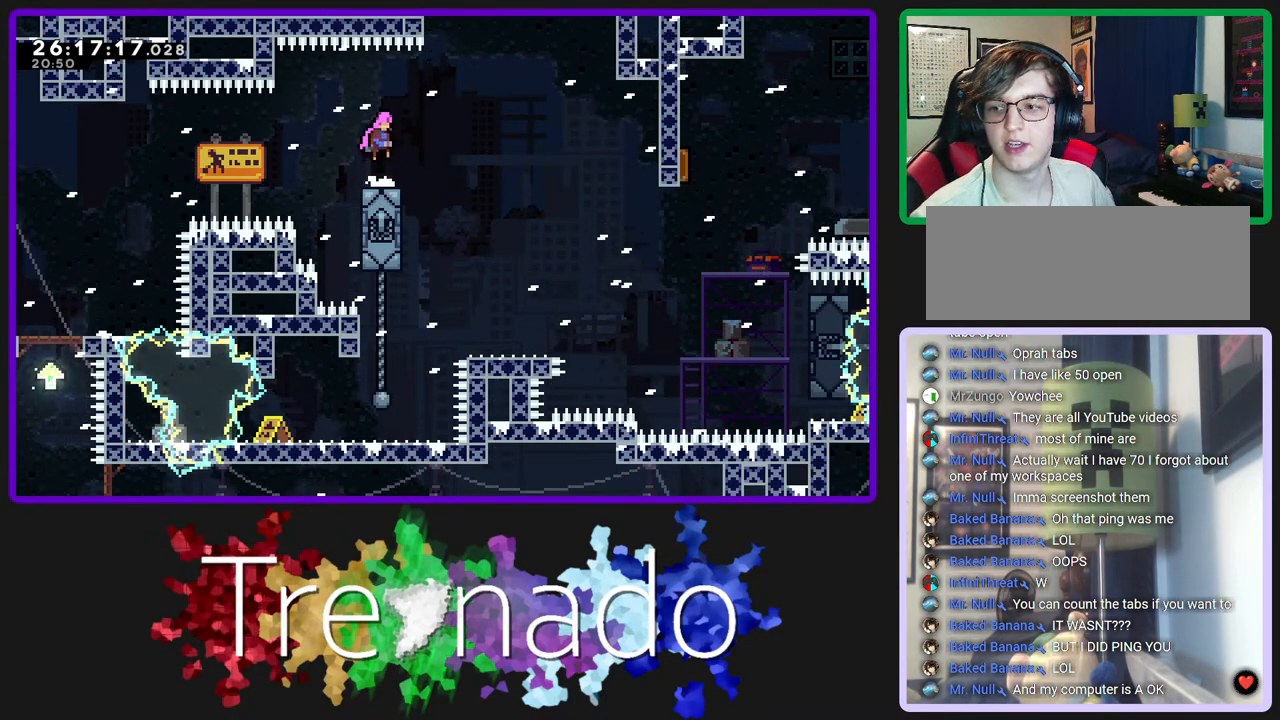
{"buttons": [], "left_stick": "center", "right_stick": "center", "events": [[200, "A", "down"], [233, "A", "up"]]}
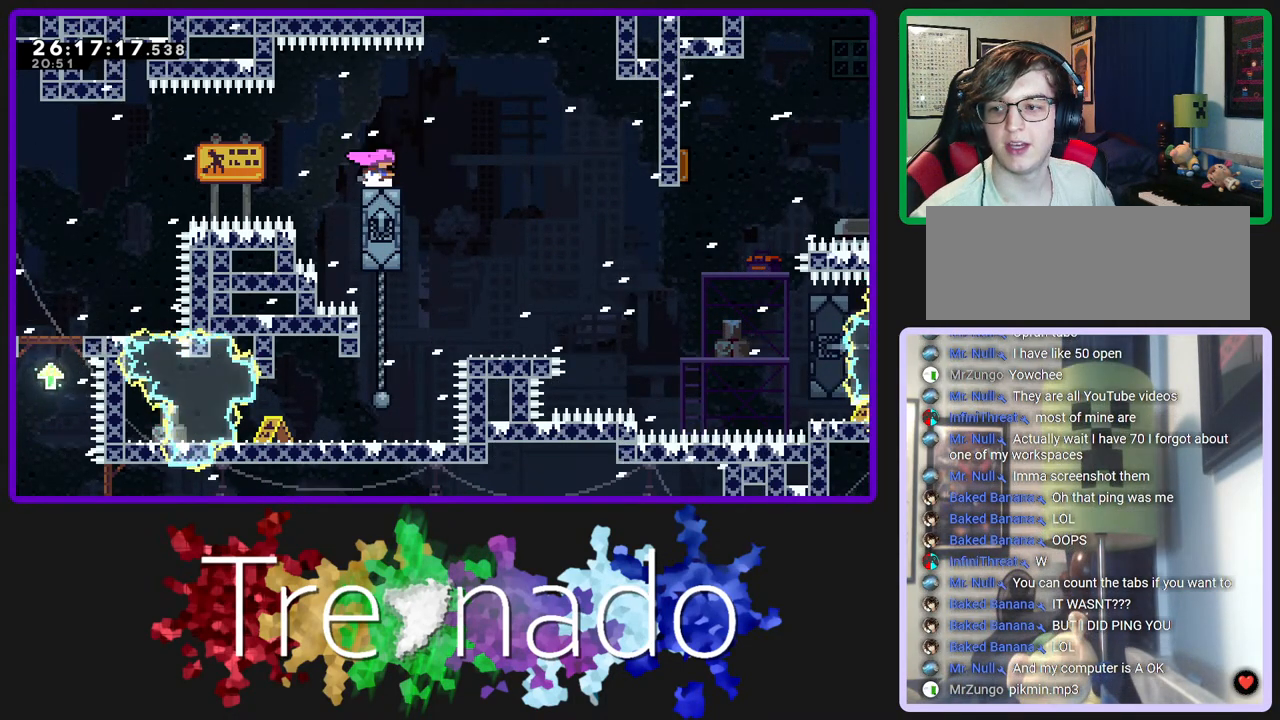
{"buttons": [], "left_stick": "center", "right_stick": "center", "events": [[100, "A", "down"], [133, "A", "up"]]}